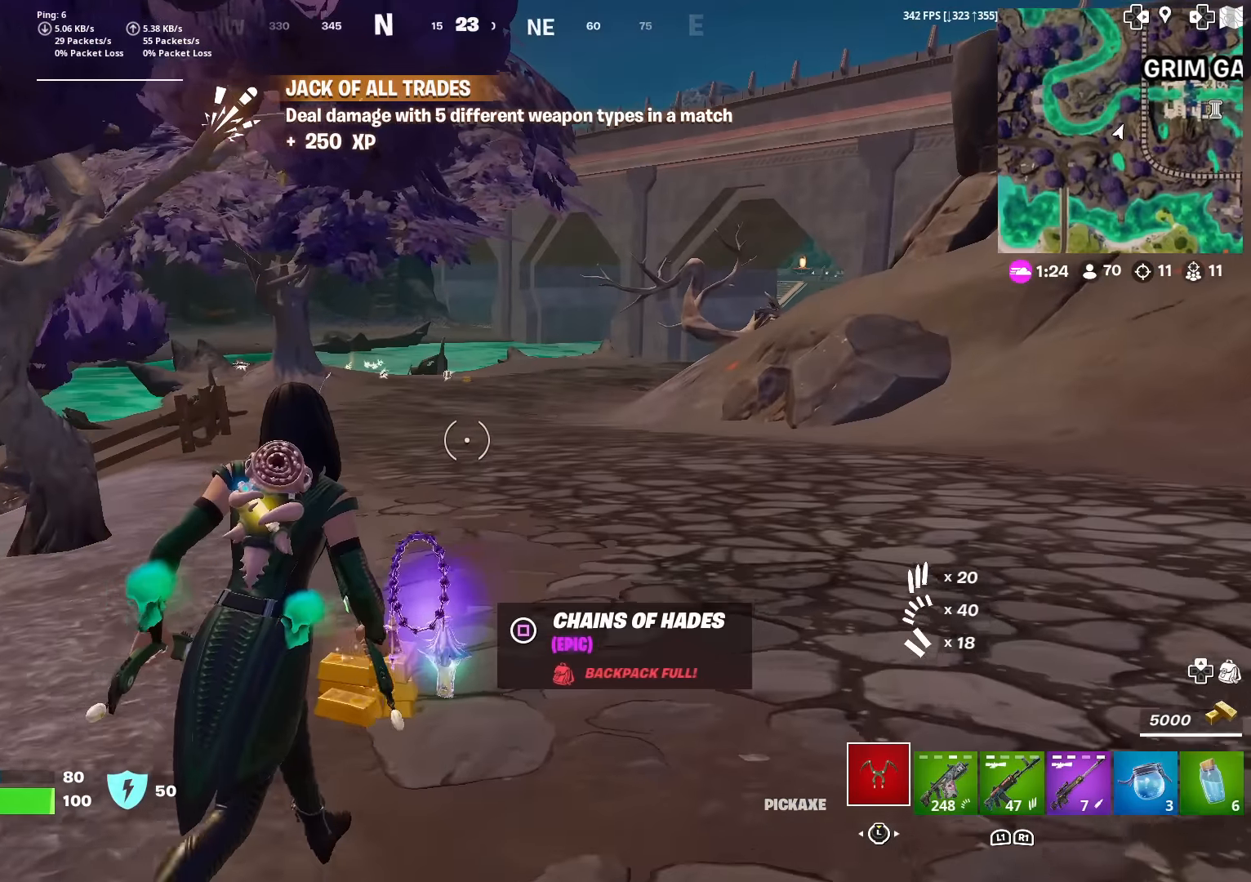
Gameplay with a controller (PlayStation layout); each line is a JSON object with the inputs held at the frame after it. "events" lists button and stick changes between this image and that frame as [ms after this image, input, new state], when the widget could be followed in between. Not read: TOUCHPAD.
{"buttons": [], "left_stick": "up", "right_stick": "center"}
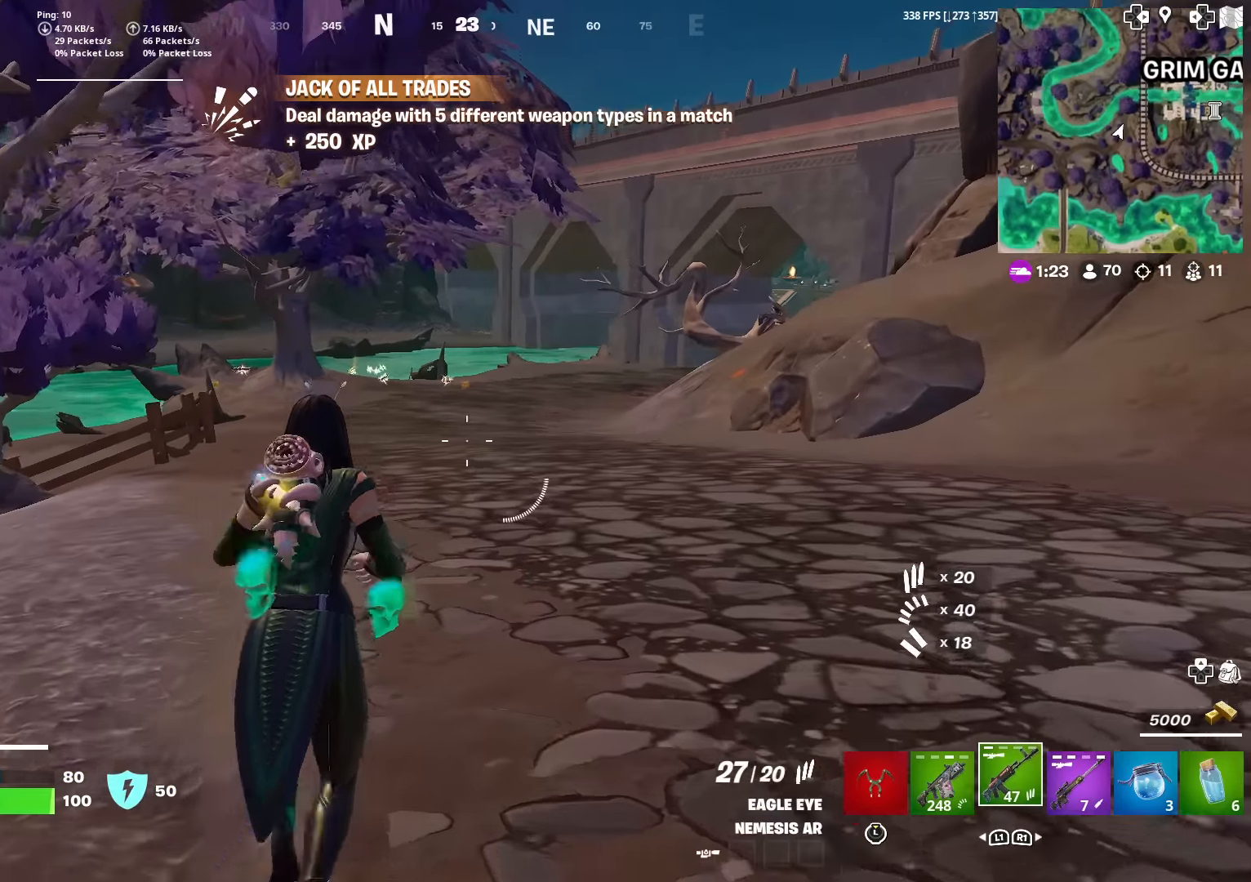
{"buttons": ["R1"], "left_stick": "center", "right_stick": "center", "events": [[67, "R3", "down"], [184, "R3", "up"], [201, "right_stick", "left"], [267, "right_stick", "center"], [284, "R1", "down"], [284, "left_stick", "center"], [384, "R1", "up"], [451, "R1", "down"]]}
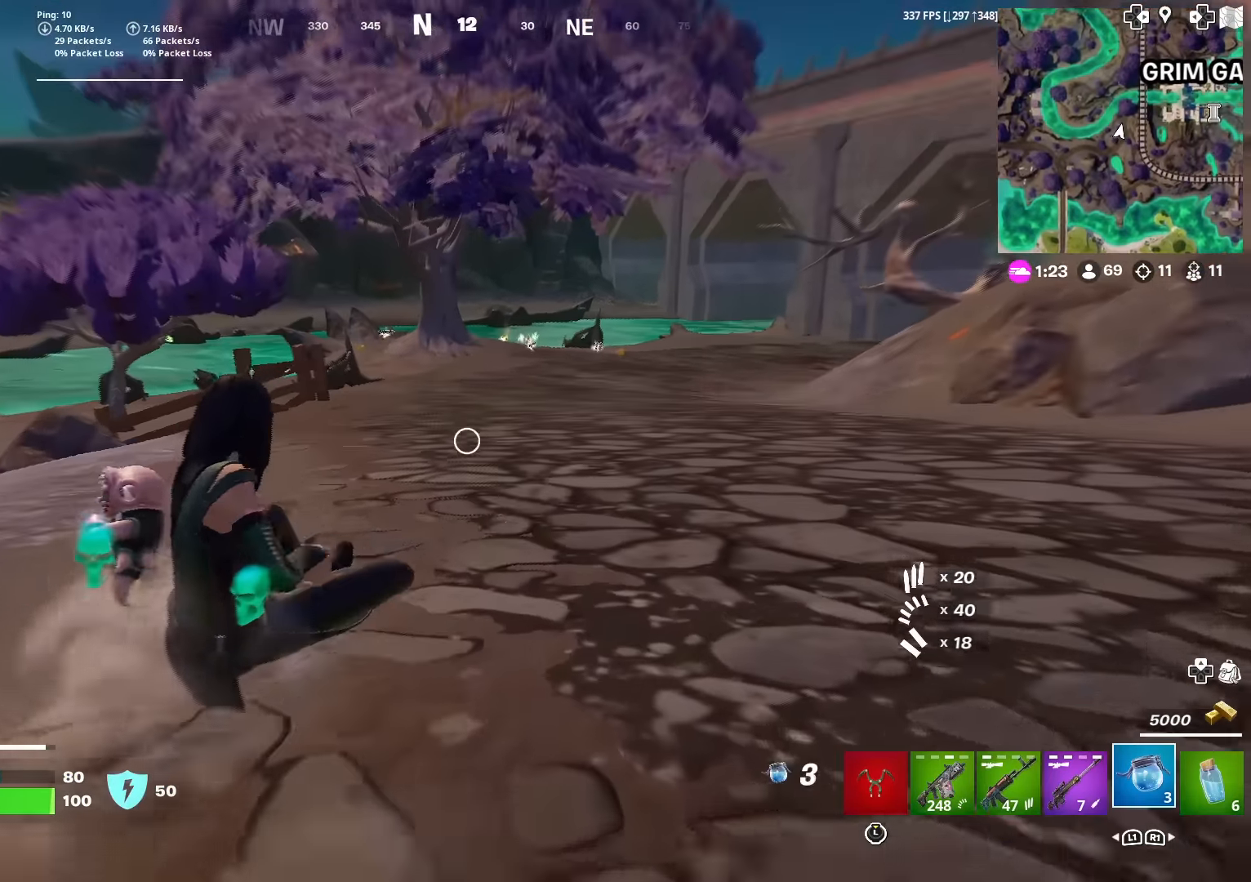
{"buttons": [], "left_stick": "up", "right_stick": "center", "events": [[17, "left_stick", "up"], [50, "R1", "up"], [183, "CROSS", "down"], [250, "right_stick", "left"], [284, "CROSS", "up"], [350, "right_stick", "center"]]}
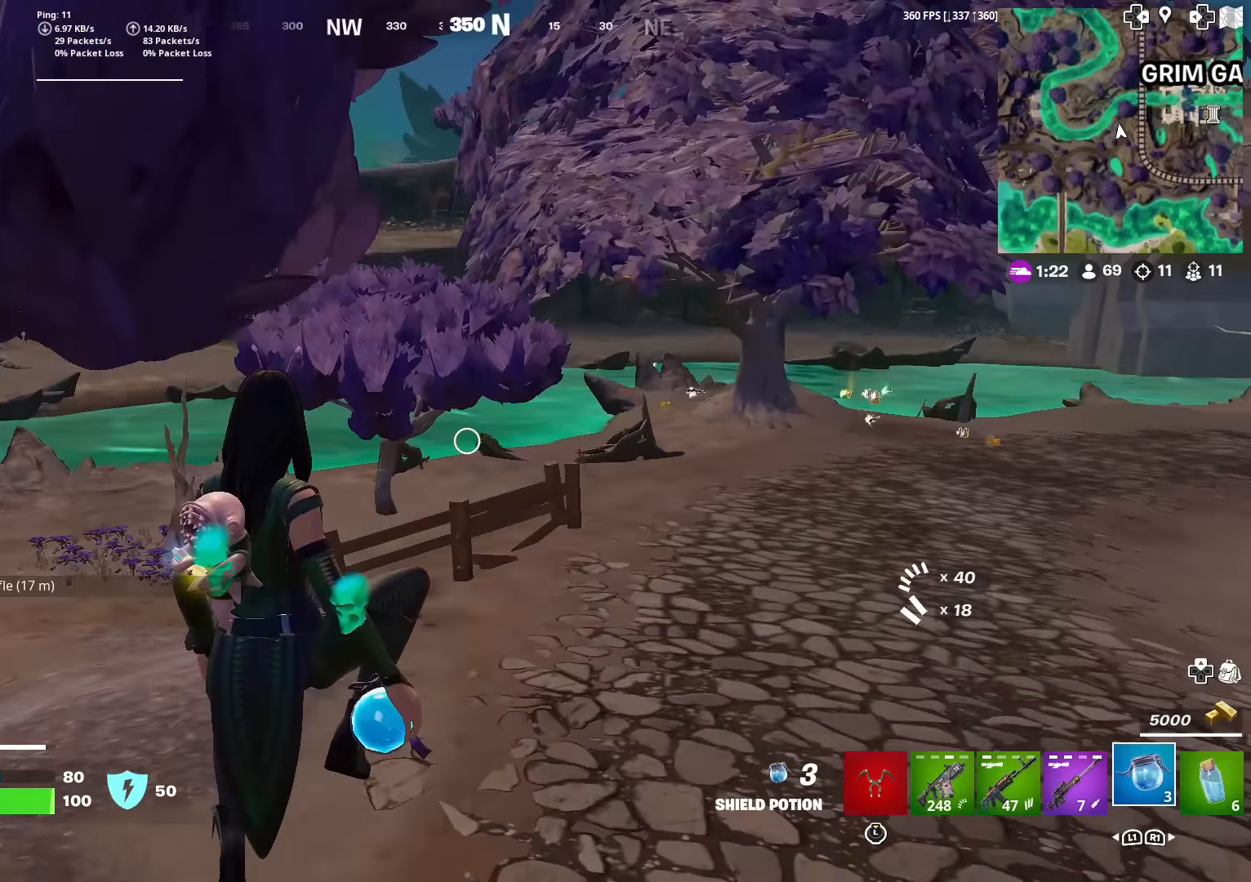
{"buttons": ["R2"], "left_stick": "up-right", "right_stick": "center", "events": [[101, "R2", "down"], [184, "R3", "down"], [317, "R3", "up"], [317, "right_stick", "left"], [384, "right_stick", "center"], [401, "left_stick", "up-right"]]}
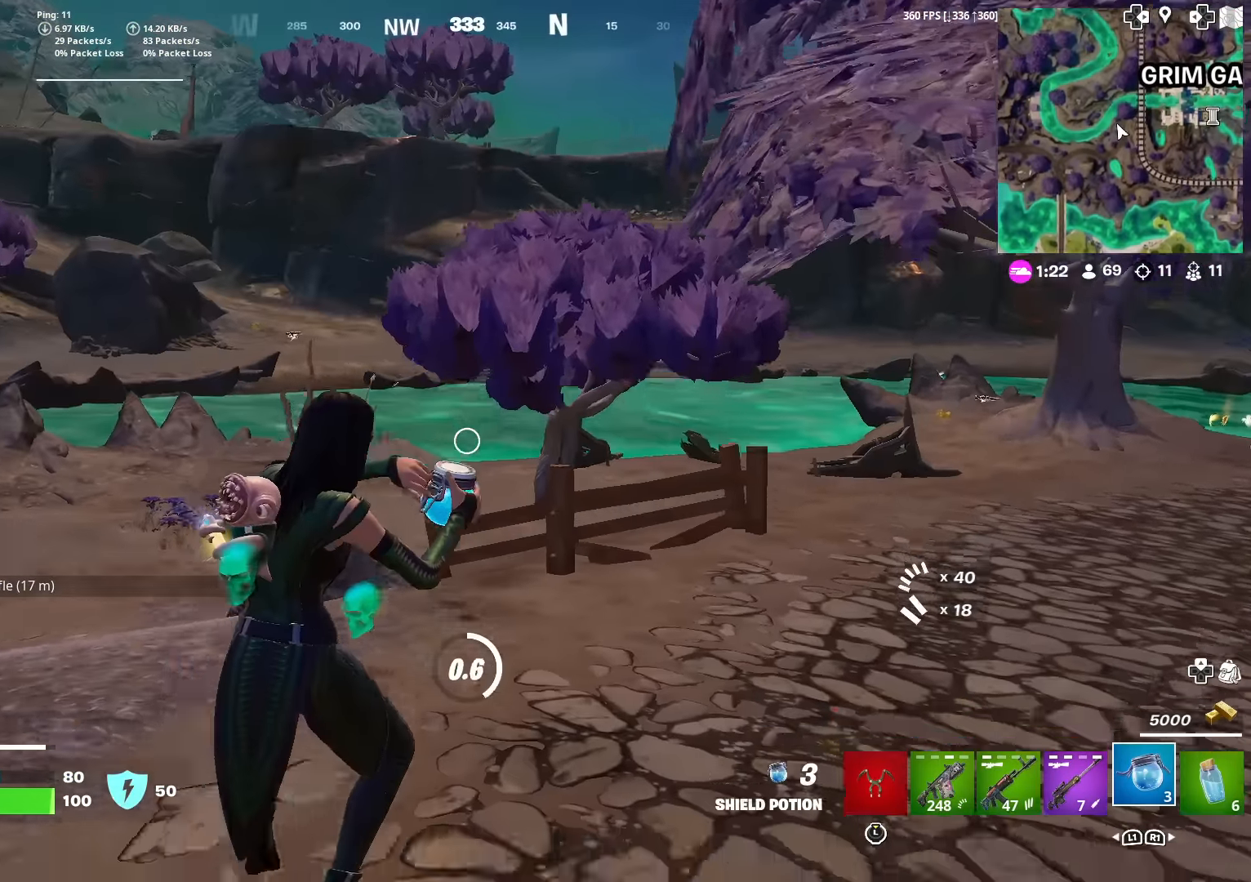
{"buttons": ["R2"], "left_stick": "up-right", "right_stick": "center", "events": []}
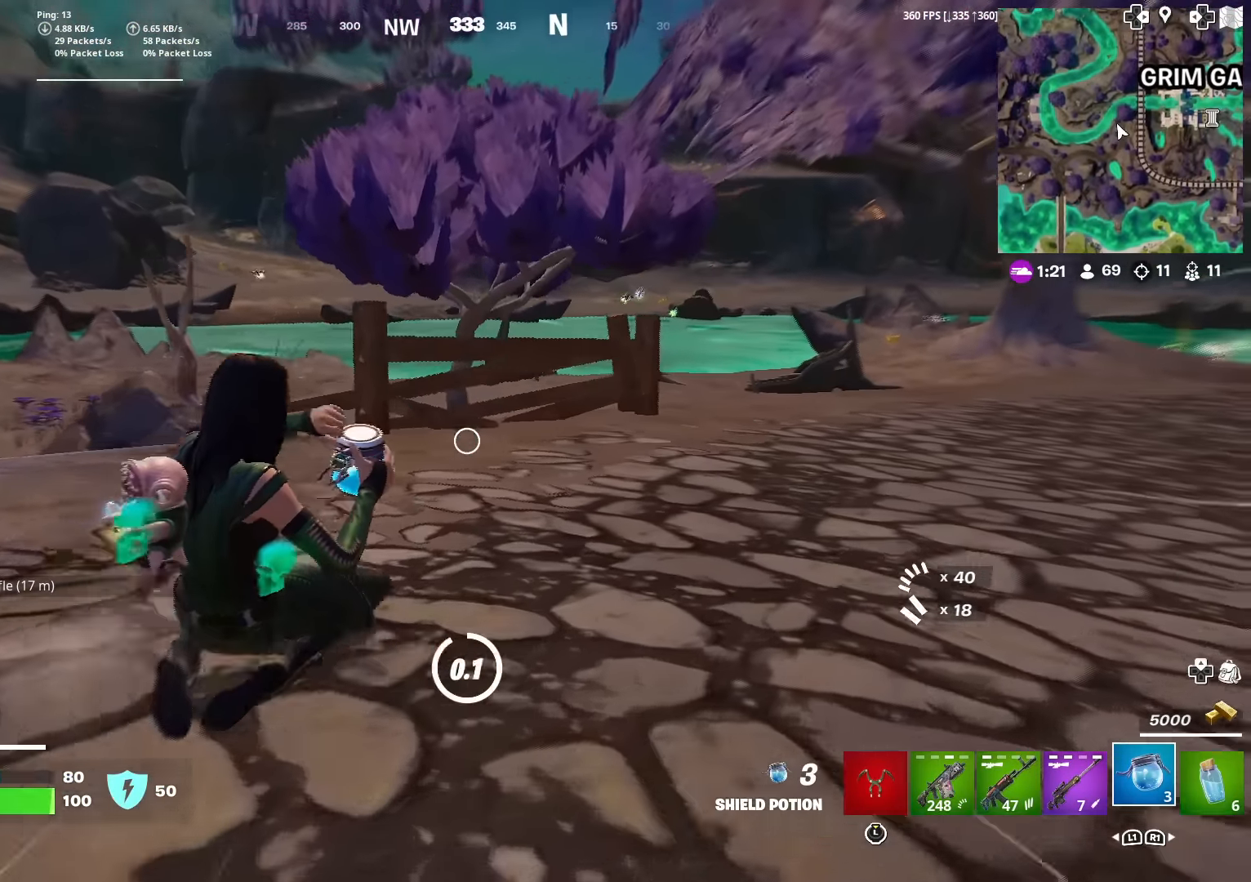
{"buttons": [], "left_stick": "up-right", "right_stick": "center", "events": [[84, "R2", "up"], [101, "CROSS", "down"], [217, "CROSS", "up"], [367, "right_stick", "right"], [501, "right_stick", "center"]]}
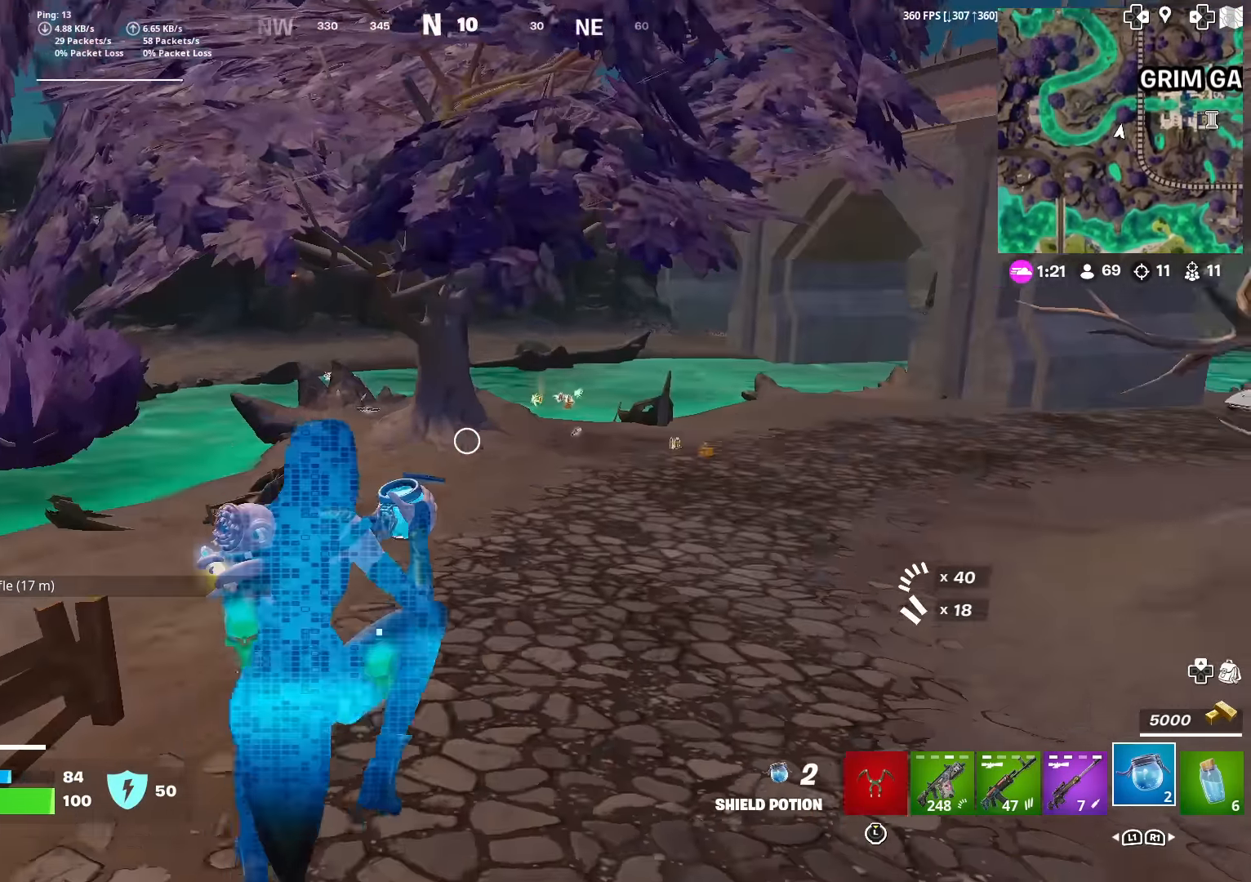
{"buttons": [], "left_stick": "up", "right_stick": "center", "events": [[17, "left_stick", "up"], [284, "R3", "down"], [417, "R3", "up"]]}
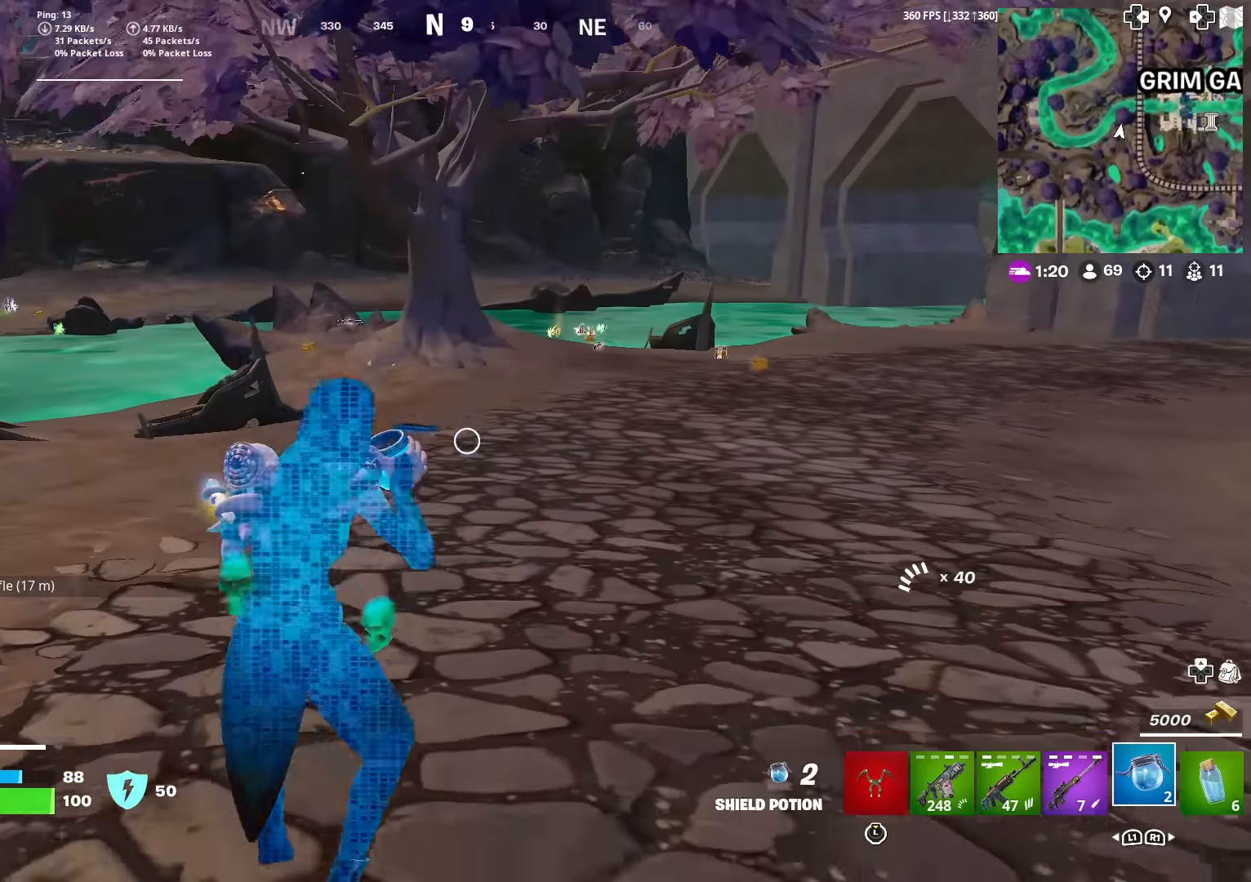
{"buttons": [], "left_stick": "center", "right_stick": "center", "events": [[134, "CROSS", "down"], [151, "left_stick", "center"], [201, "CROSS", "up"]]}
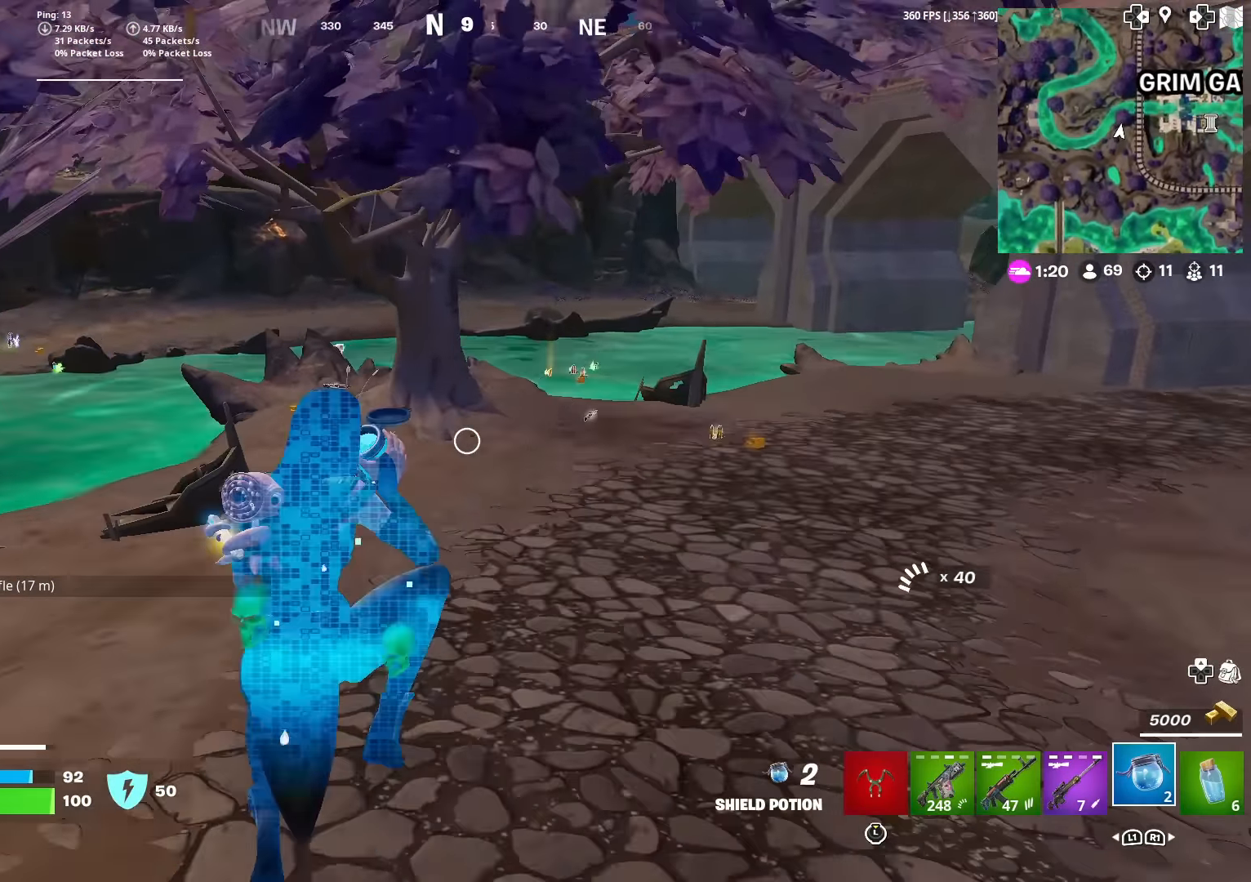
{"buttons": [], "left_stick": "up-left", "right_stick": "center", "events": [[33, "left_stick", "up"], [284, "right_stick", "right"], [383, "left_stick", "up-left"], [433, "right_stick", "center"]]}
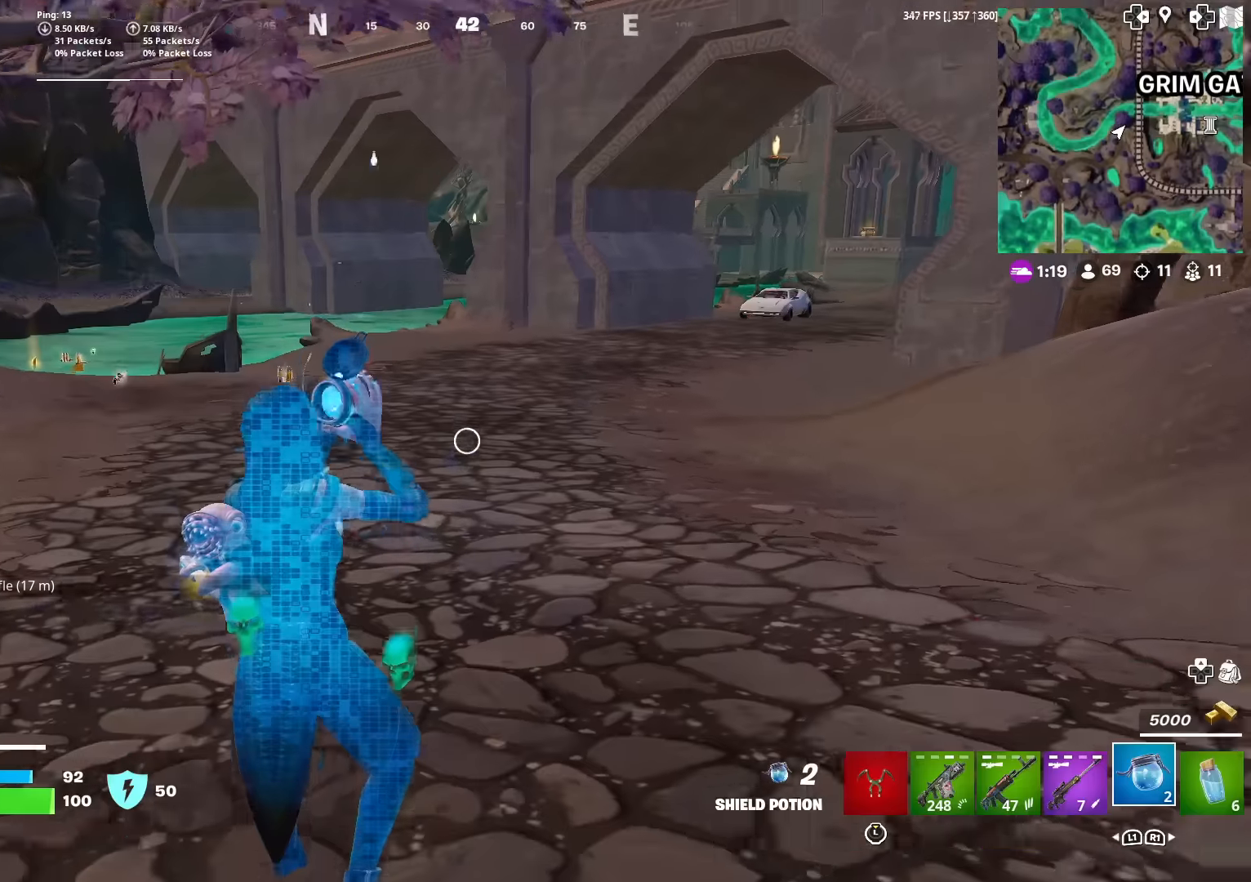
{"buttons": [], "left_stick": "up-left", "right_stick": "center", "events": []}
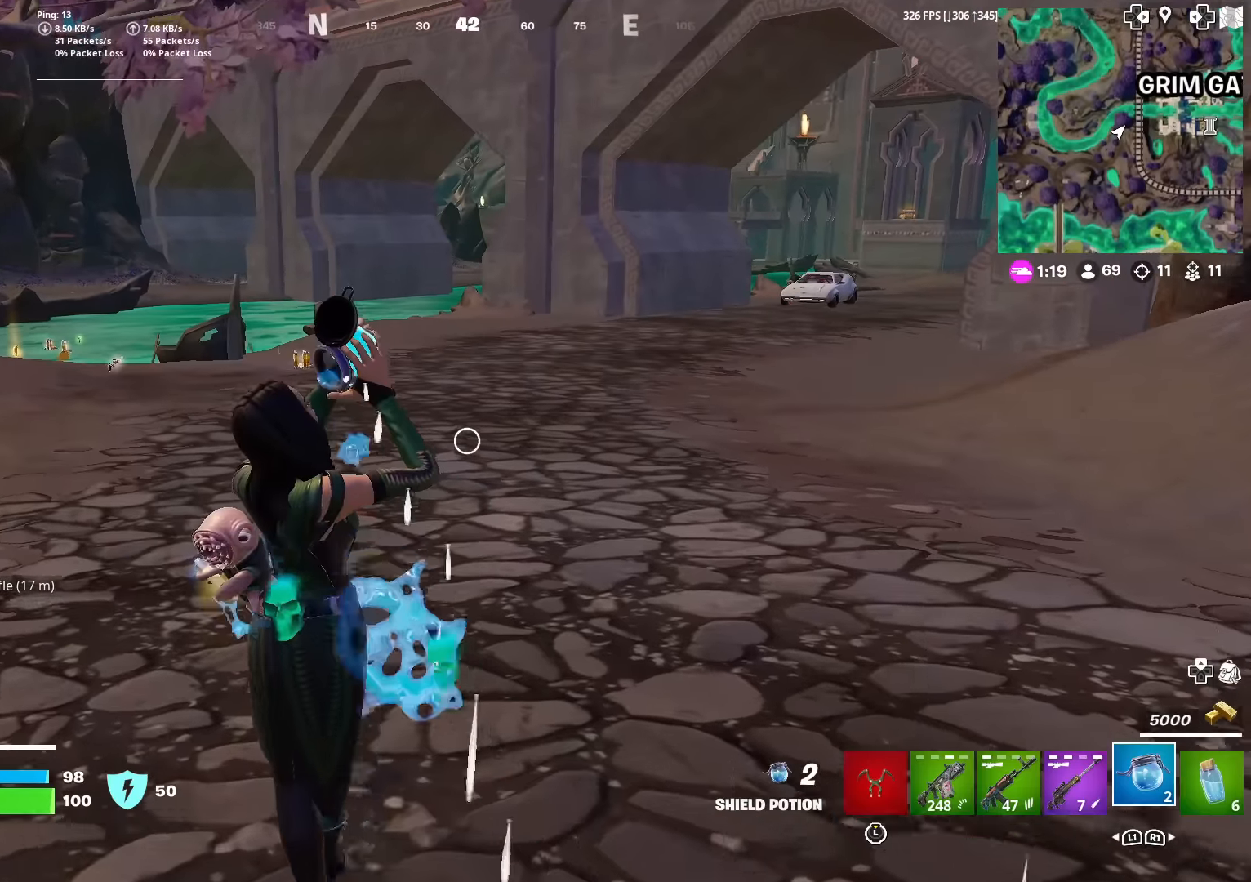
{"buttons": [], "left_stick": "up", "right_stick": "center", "events": [[84, "left_stick", "up"]]}
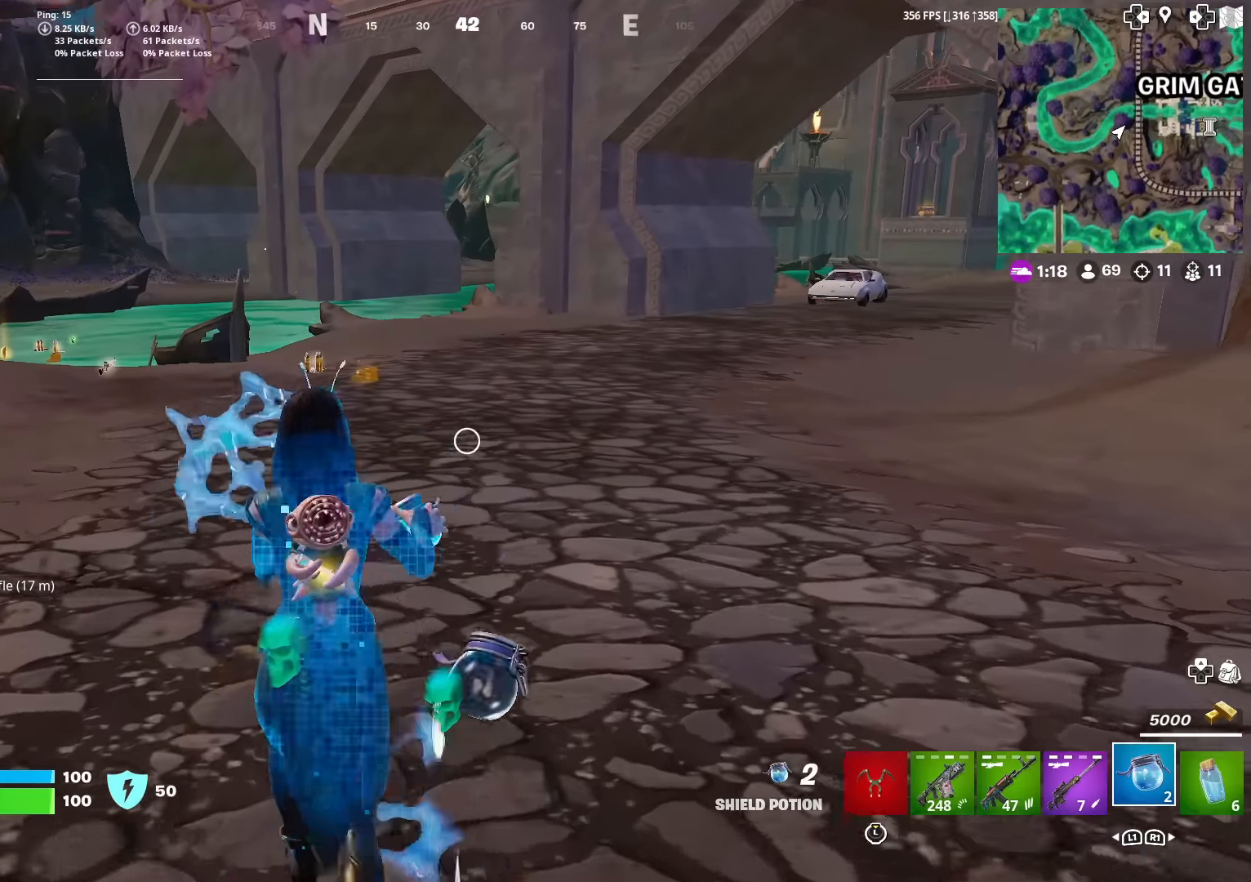
{"buttons": [], "left_stick": "up", "right_stick": "center", "events": [[283, "L1", "down"], [417, "L1", "up"]]}
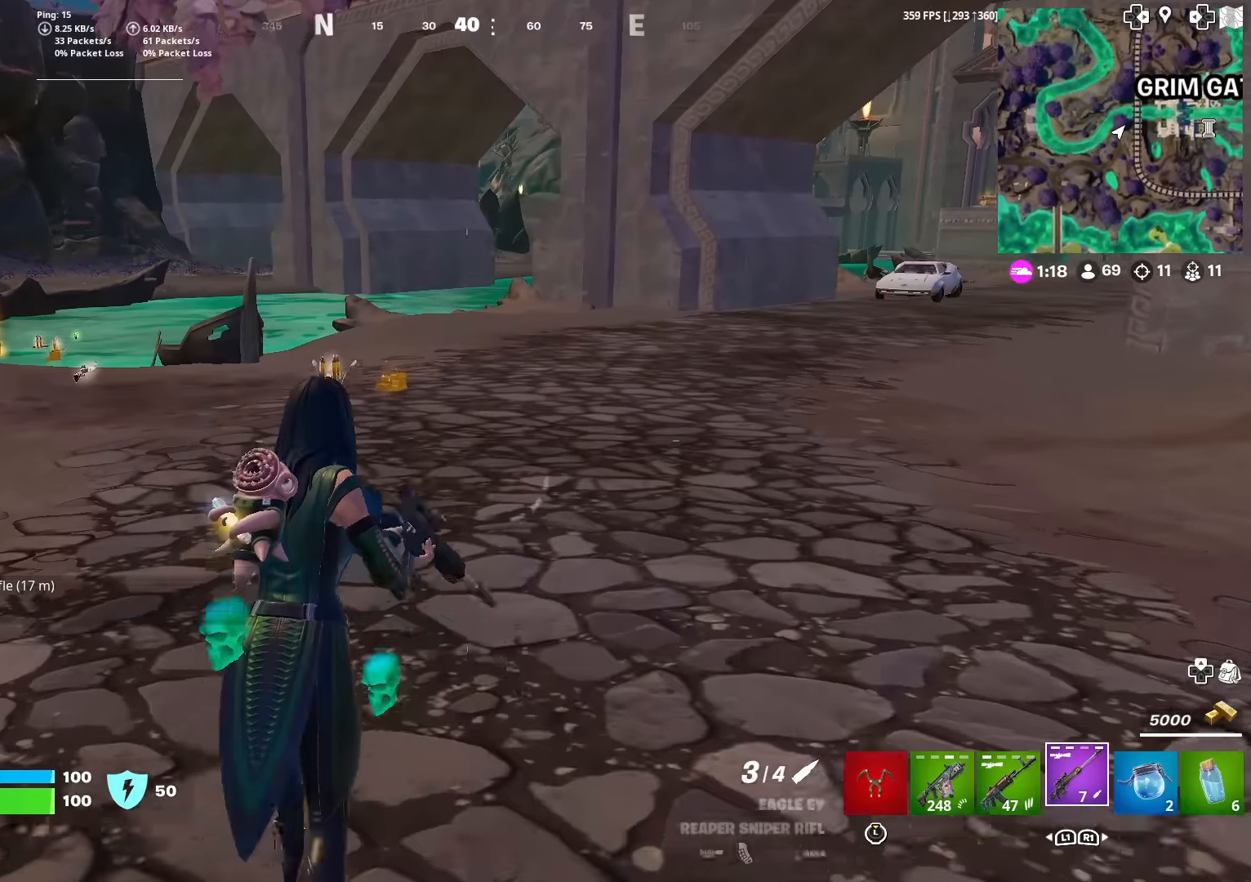
{"buttons": [], "left_stick": "up", "right_stick": "center", "events": [[67, "SQUARE", "down"], [167, "SQUARE", "up"], [251, "SQUARE", "down"], [334, "SQUARE", "up"], [417, "SQUARE", "down"], [501, "SQUARE", "up"]]}
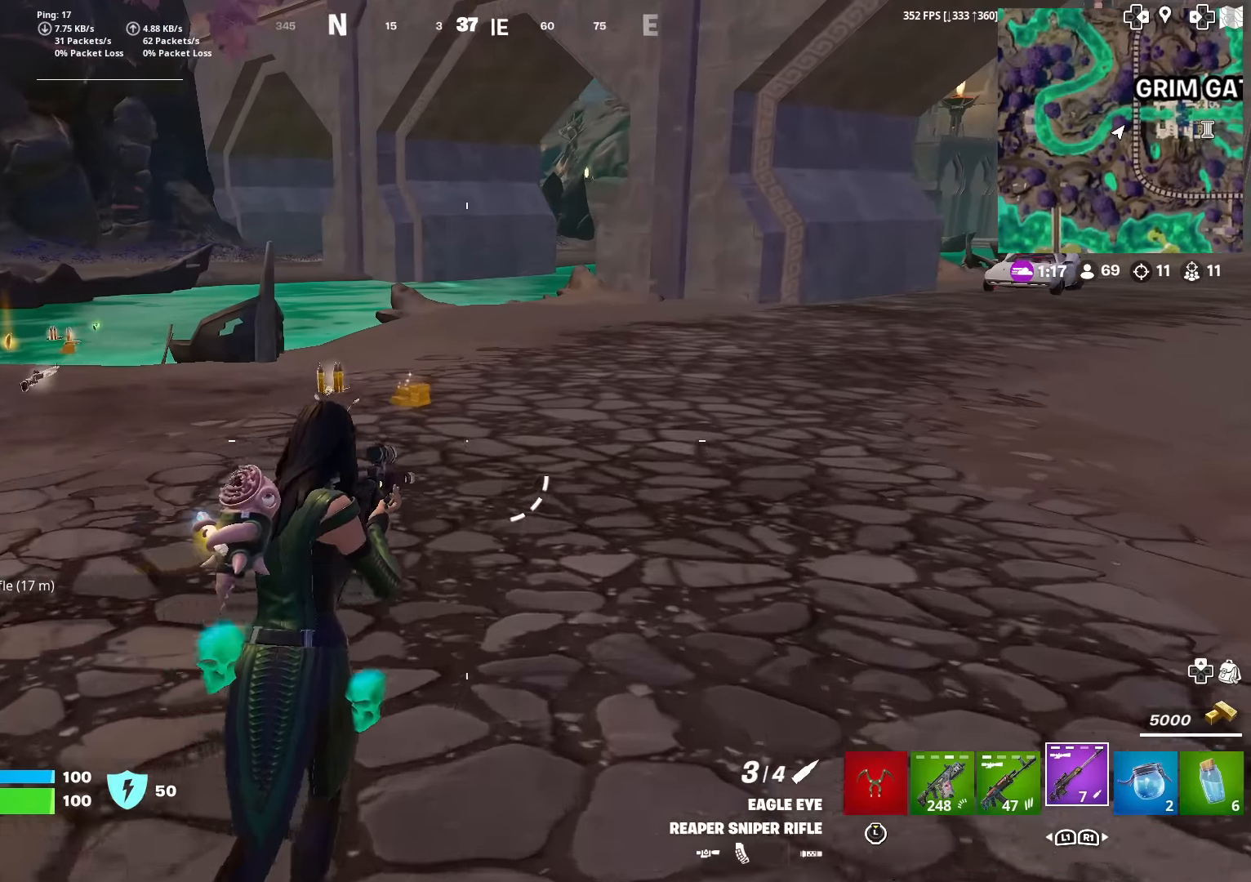
{"buttons": ["SQUARE"], "left_stick": "up", "right_stick": "center", "events": [[83, "L1", "down"], [100, "SQUARE", "down"], [183, "SQUARE", "up"], [217, "L1", "up"], [267, "SQUARE", "down"], [334, "right_stick", "down-left"], [367, "SQUARE", "up"], [400, "right_stick", "center"], [434, "SQUARE", "down"]]}
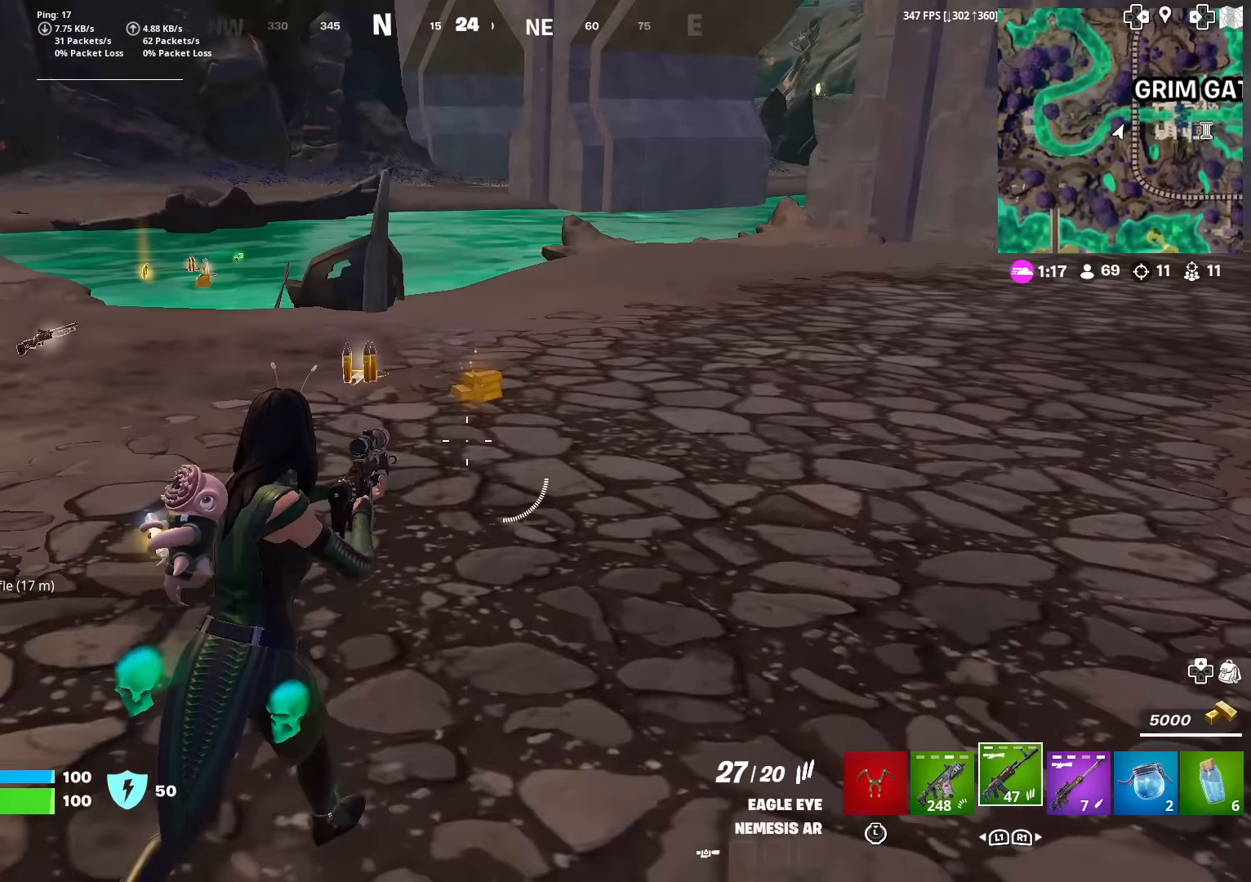
{"buttons": ["SQUARE"], "left_stick": "up", "right_stick": "center", "events": [[34, "SQUARE", "up"], [117, "SQUARE", "down"], [201, "right_stick", "left"], [217, "SQUARE", "up"], [284, "SQUARE", "down"], [401, "SQUARE", "up"], [417, "right_stick", "center"], [484, "SQUARE", "down"]]}
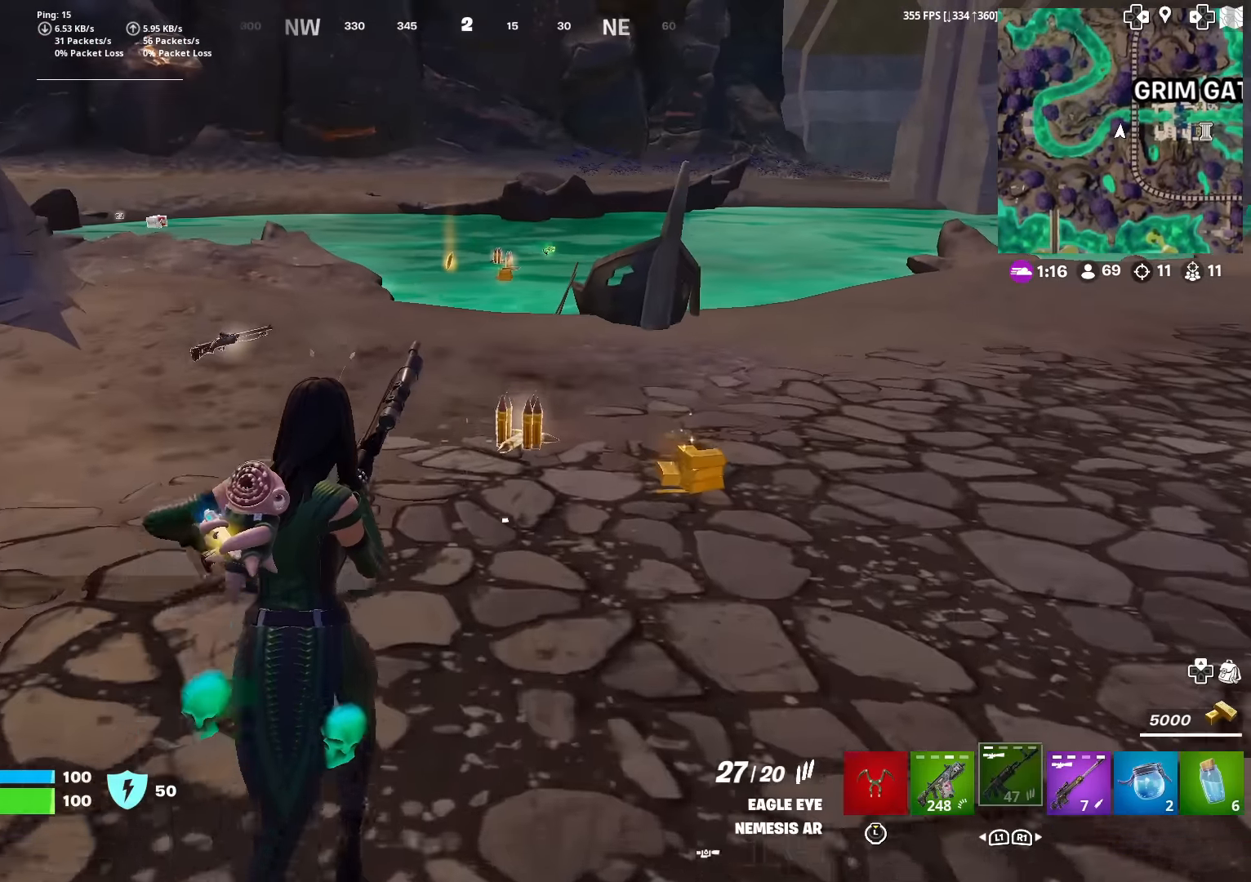
{"buttons": ["SQUARE"], "left_stick": "up", "right_stick": "center", "events": [[67, "SQUARE", "up"], [150, "SQUARE", "down"], [250, "SQUARE", "up"], [334, "SQUARE", "down"], [417, "SQUARE", "up"], [500, "SQUARE", "down"]]}
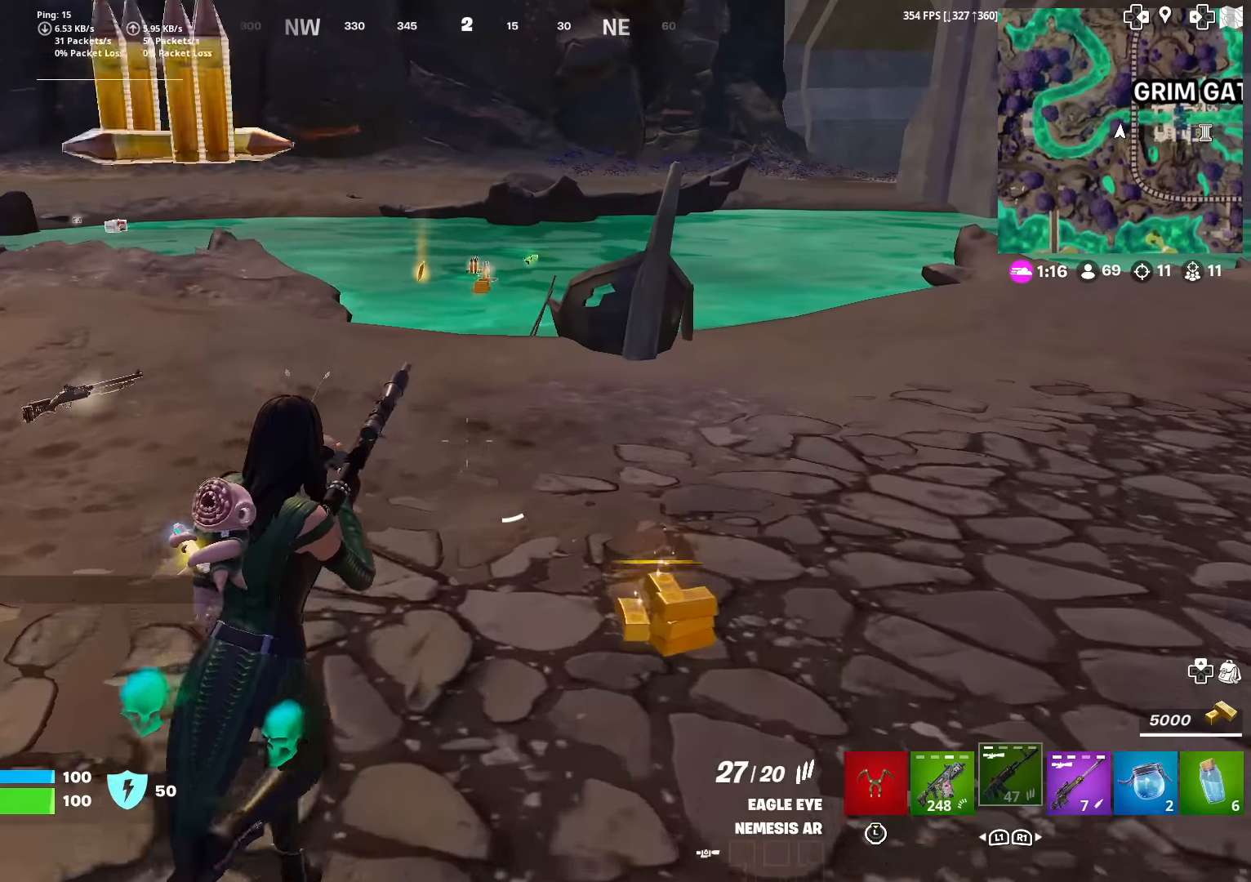
{"buttons": ["SQUARE"], "left_stick": "up", "right_stick": "center", "events": [[84, "SQUARE", "up"], [184, "SQUARE", "down"], [234, "SQUARE", "up"], [334, "SQUARE", "down"], [417, "SQUARE", "up"], [501, "SQUARE", "down"]]}
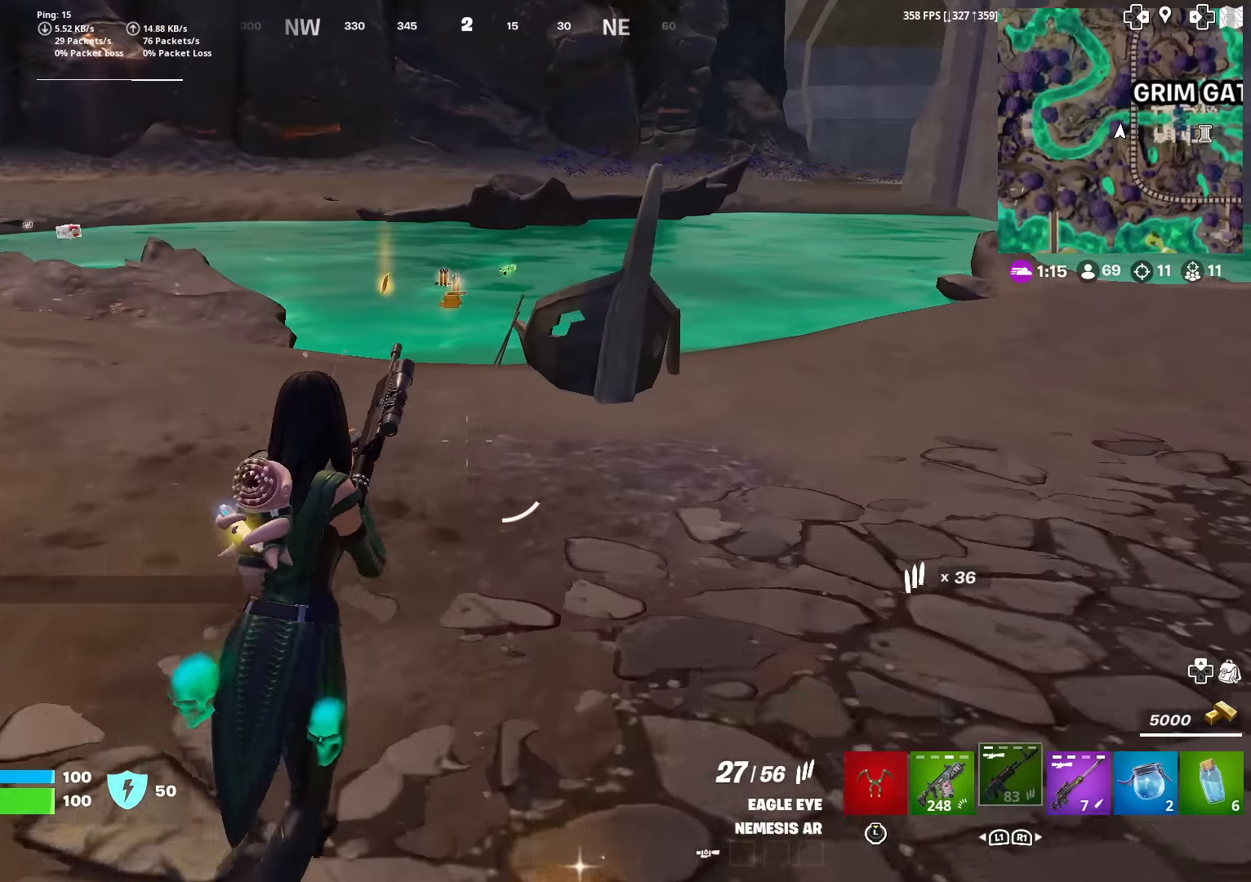
{"buttons": [], "left_stick": "up", "right_stick": "center", "events": [[83, "SQUARE", "up"]]}
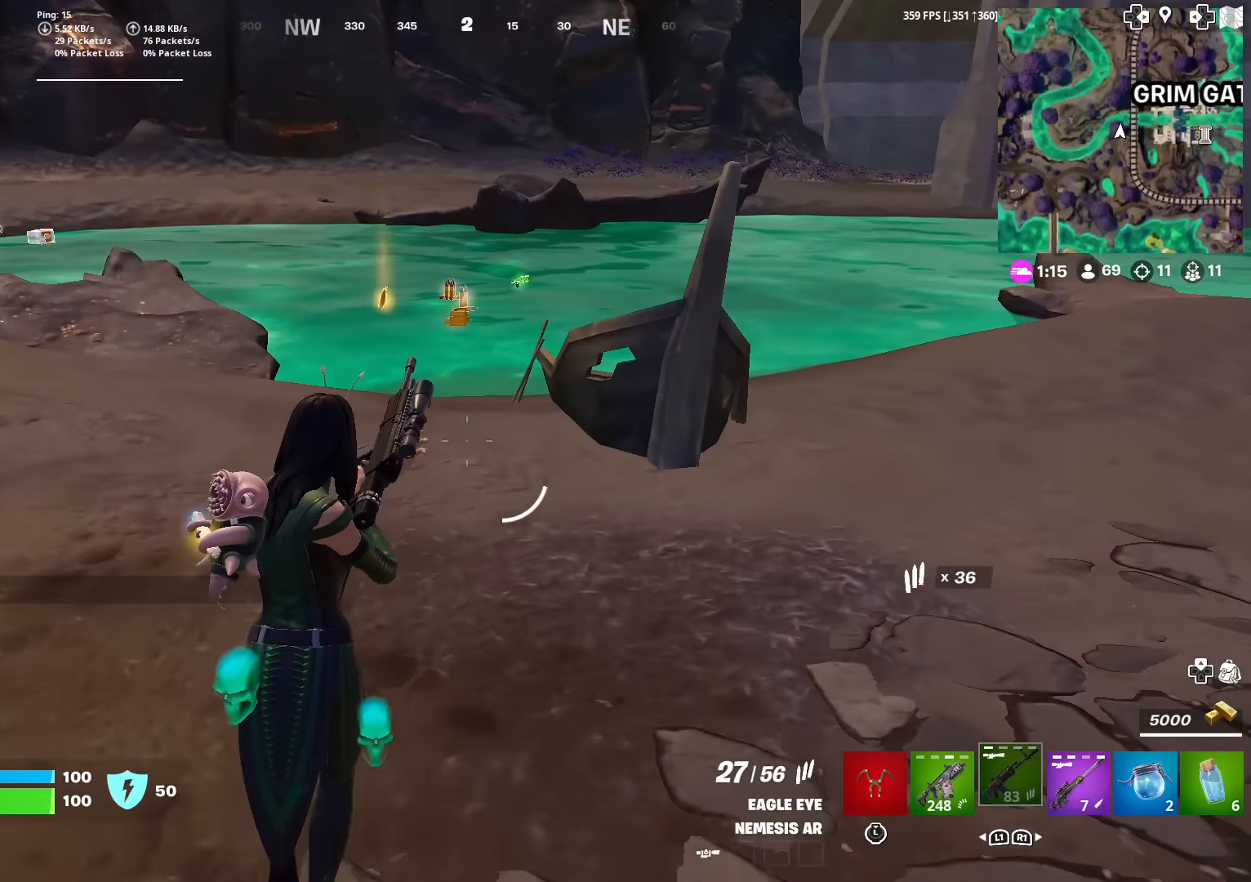
{"buttons": [], "left_stick": "up", "right_stick": "center", "events": []}
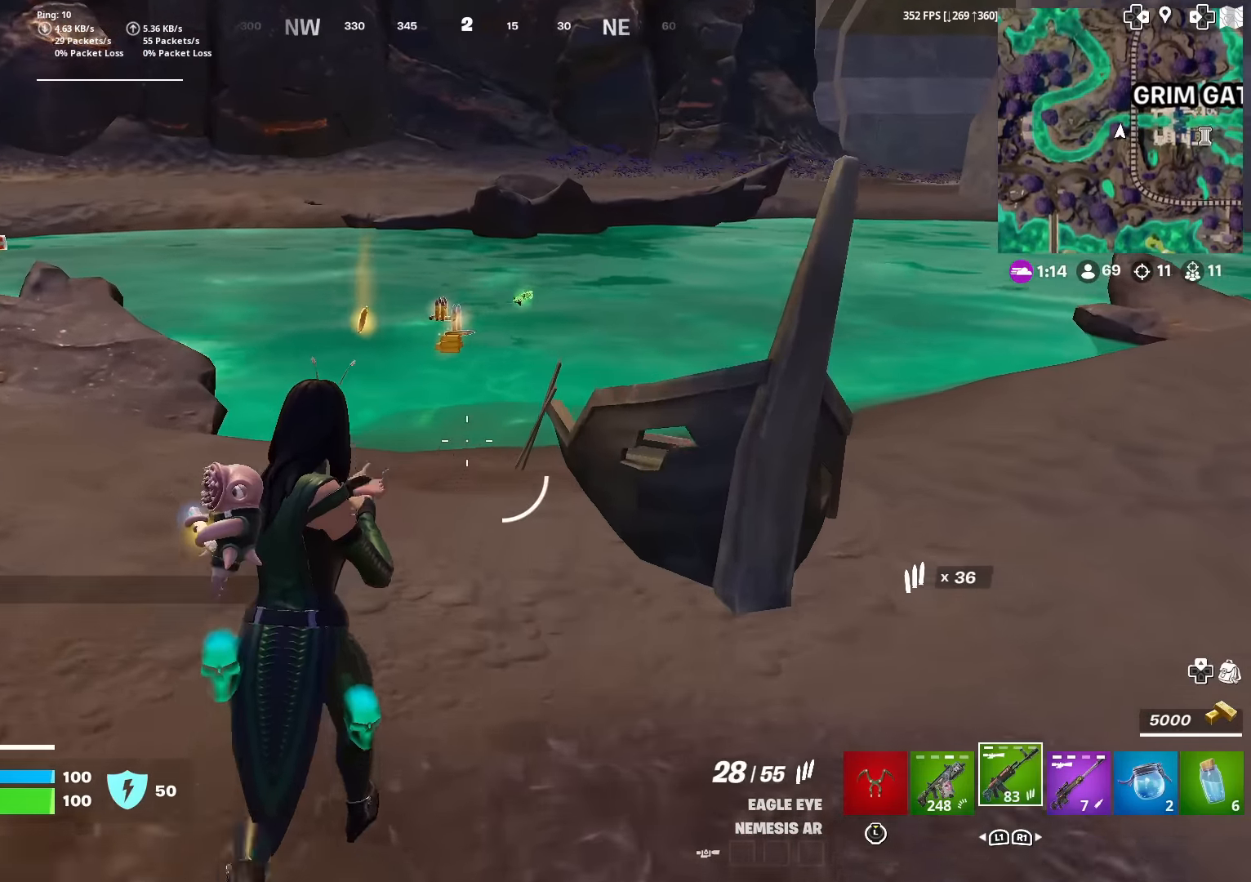
{"buttons": [], "left_stick": "up", "right_stick": "center", "events": []}
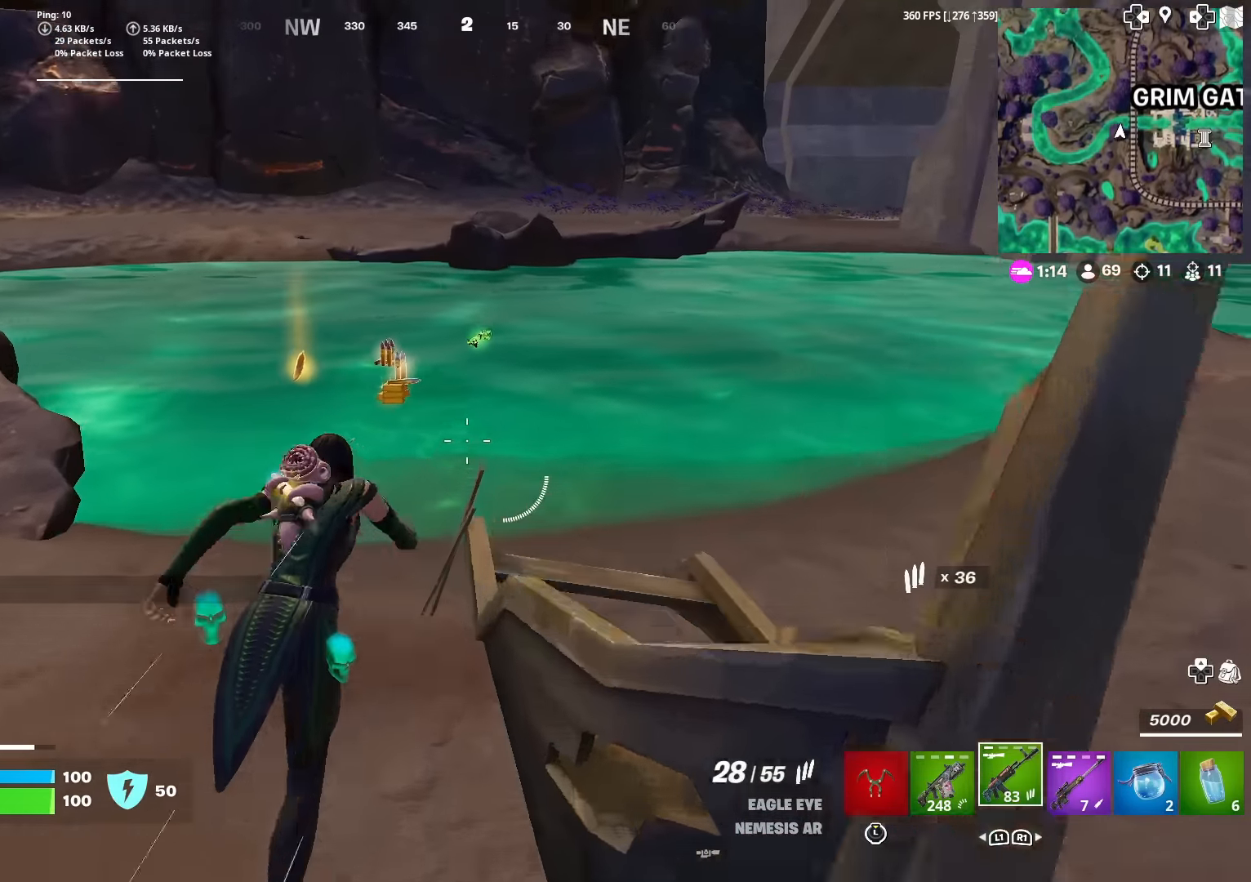
{"buttons": [], "left_stick": "up", "right_stick": "center", "events": [[84, "right_stick", "left"], [184, "right_stick", "center"]]}
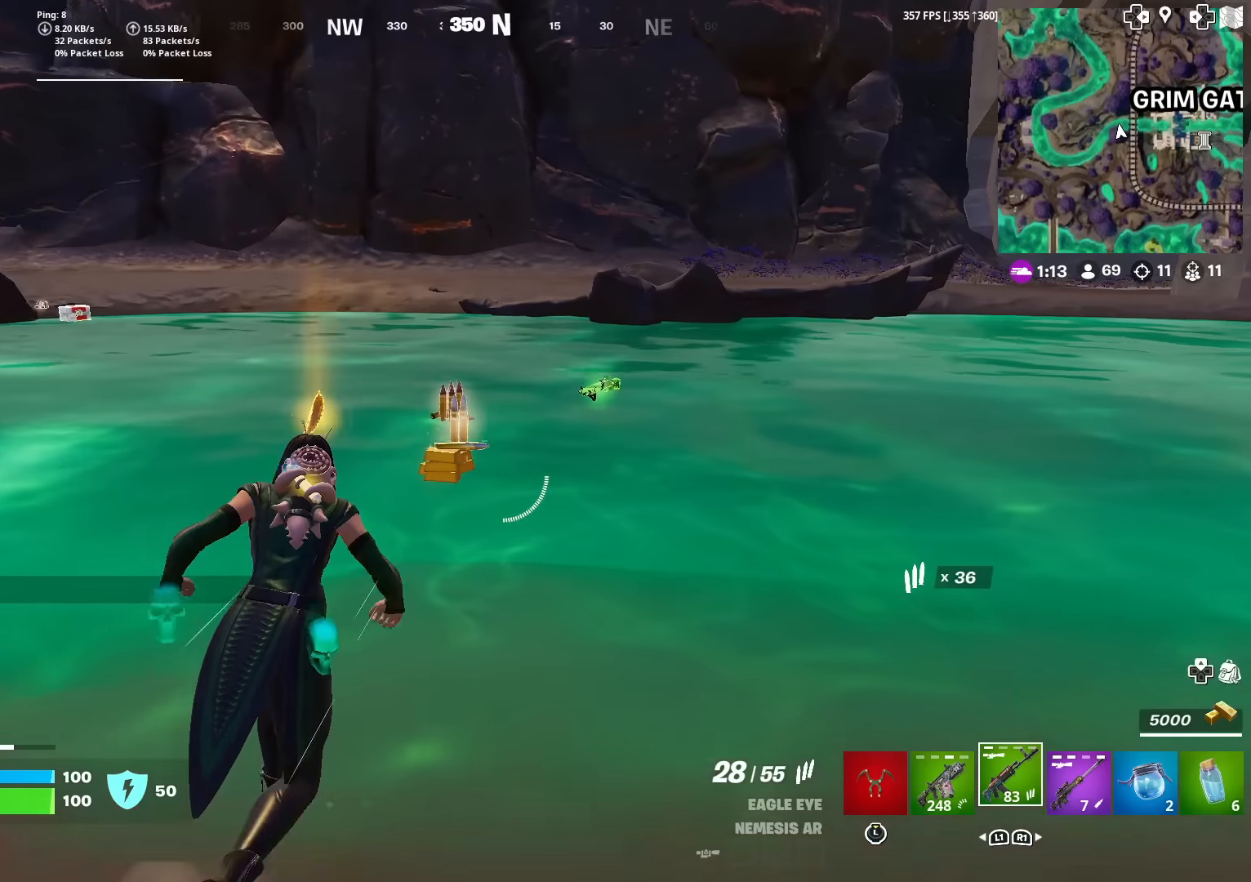
{"buttons": ["SQUARE"], "left_stick": "up", "right_stick": "center", "events": [[33, "L3", "down"], [67, "left_stick", "down-right"], [134, "SQUARE", "down"], [200, "L3", "up"], [200, "SQUARE", "up"], [267, "left_stick", "up"], [300, "SQUARE", "down"], [400, "SQUARE", "up"], [467, "SQUARE", "down"]]}
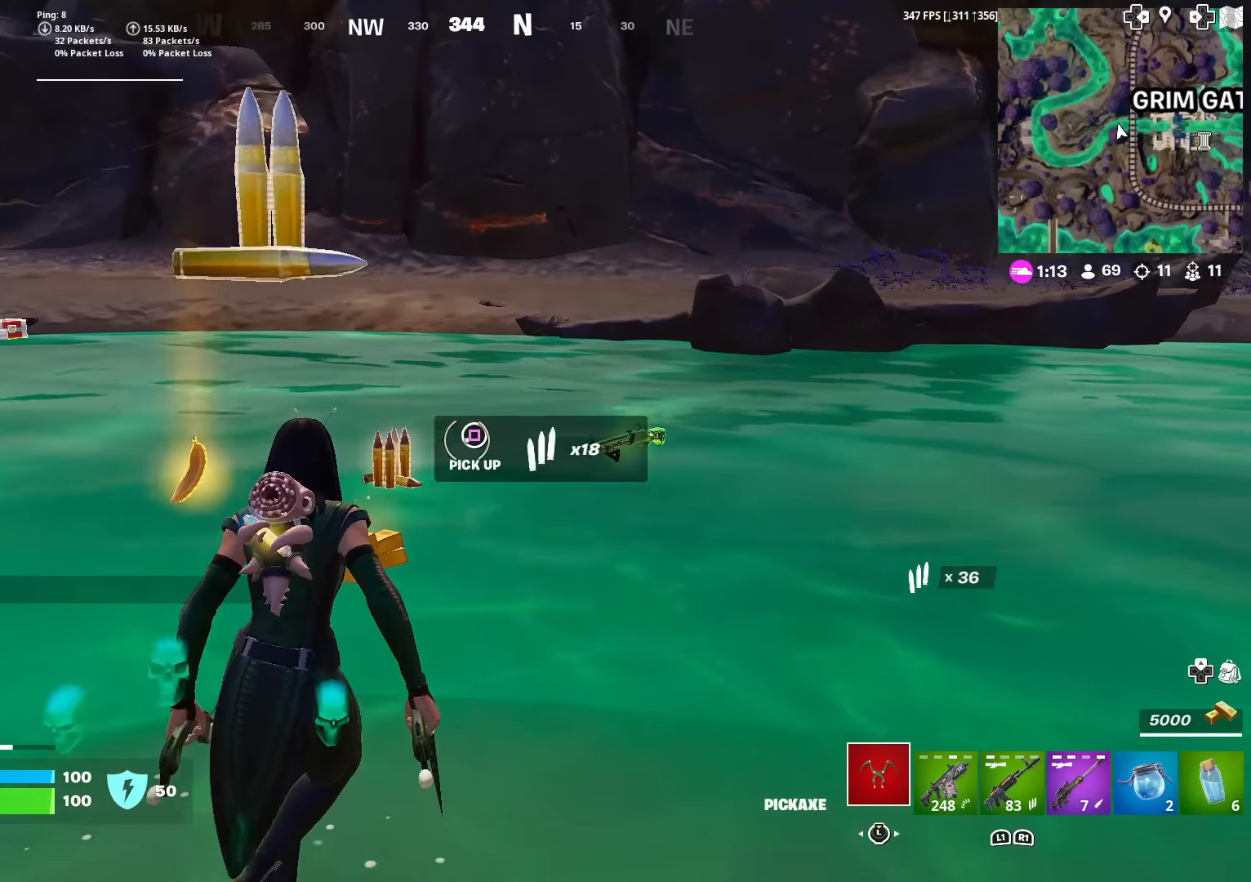
{"buttons": [], "left_stick": "down-right", "right_stick": "center", "events": [[66, "SQUARE", "up"], [83, "left_stick", "right"], [133, "left_stick", "down-right"], [150, "SQUARE", "down"], [250, "SQUARE", "up"], [317, "L3", "down"], [483, "L3", "up"]]}
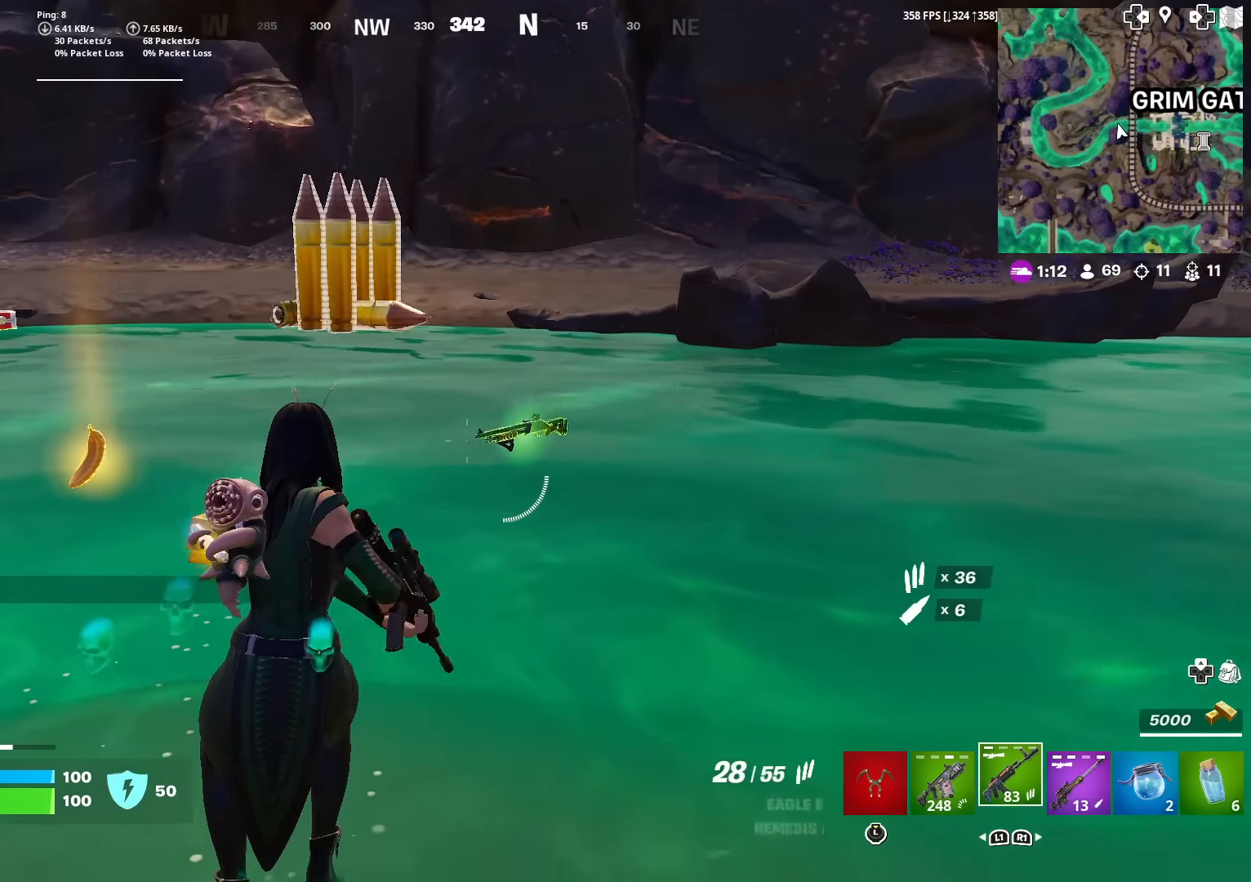
{"buttons": [], "left_stick": "up-right", "right_stick": "center", "events": [[33, "left_stick", "right"], [200, "left_stick", "up-right"], [334, "L1", "down"], [350, "right_stick", "left"], [484, "L1", "up"], [501, "right_stick", "center"]]}
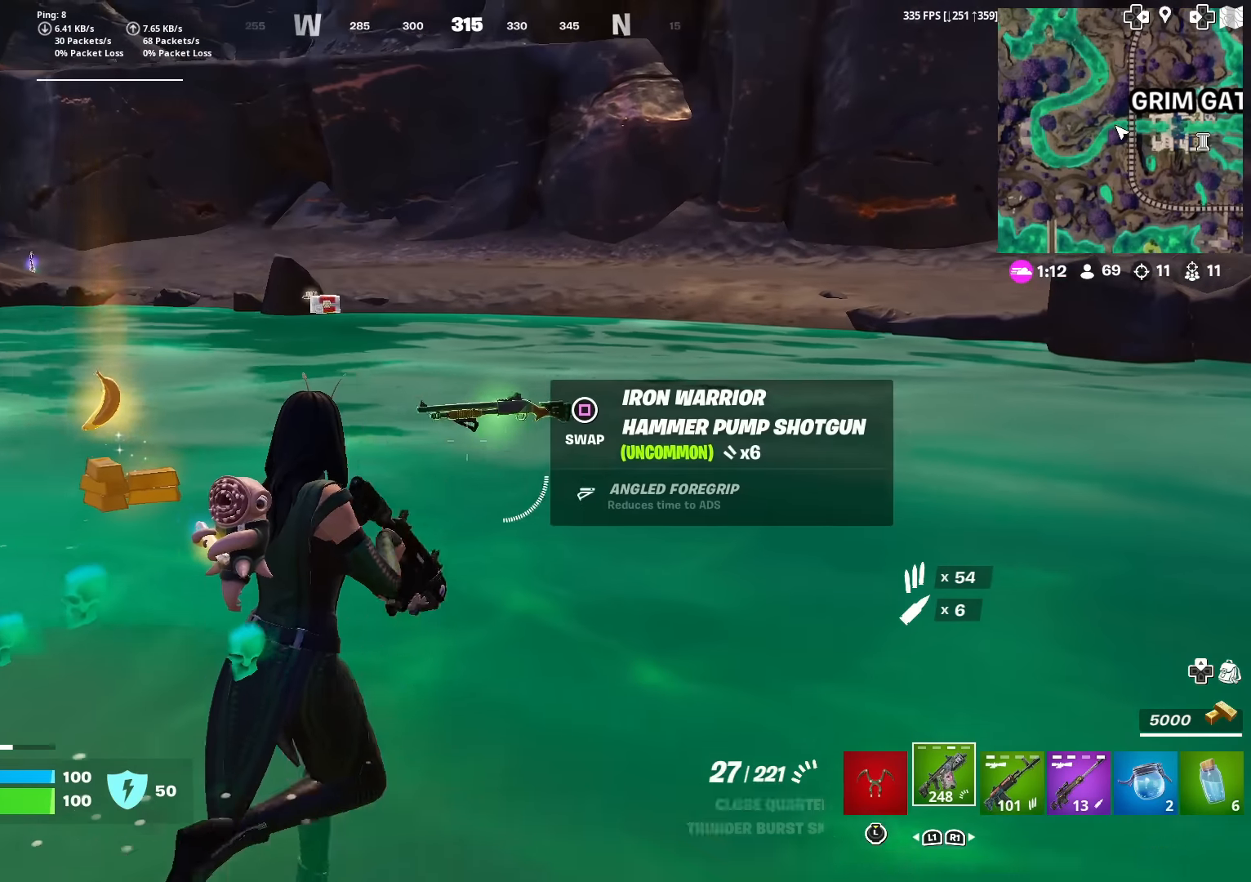
{"buttons": [], "left_stick": "left", "right_stick": "center", "events": [[116, "right_stick", "left"], [250, "SQUARE", "down"], [250, "left_stick", "down-left"], [283, "SQUARE", "up"], [433, "left_stick", "left"], [467, "right_stick", "center"]]}
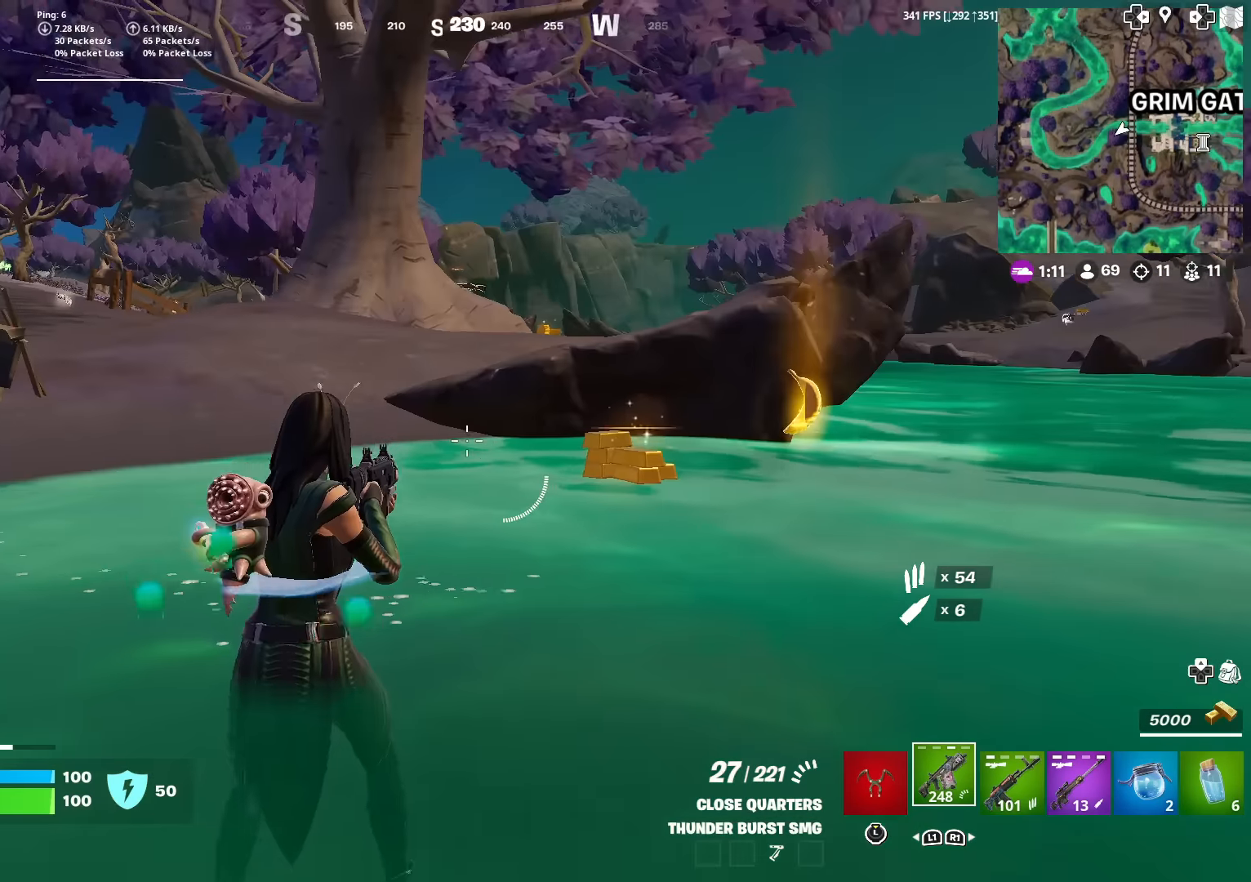
{"buttons": [], "left_stick": "down-right", "right_stick": "center", "events": [[100, "right_stick", "left"], [334, "right_stick", "center"], [417, "left_stick", "down-right"]]}
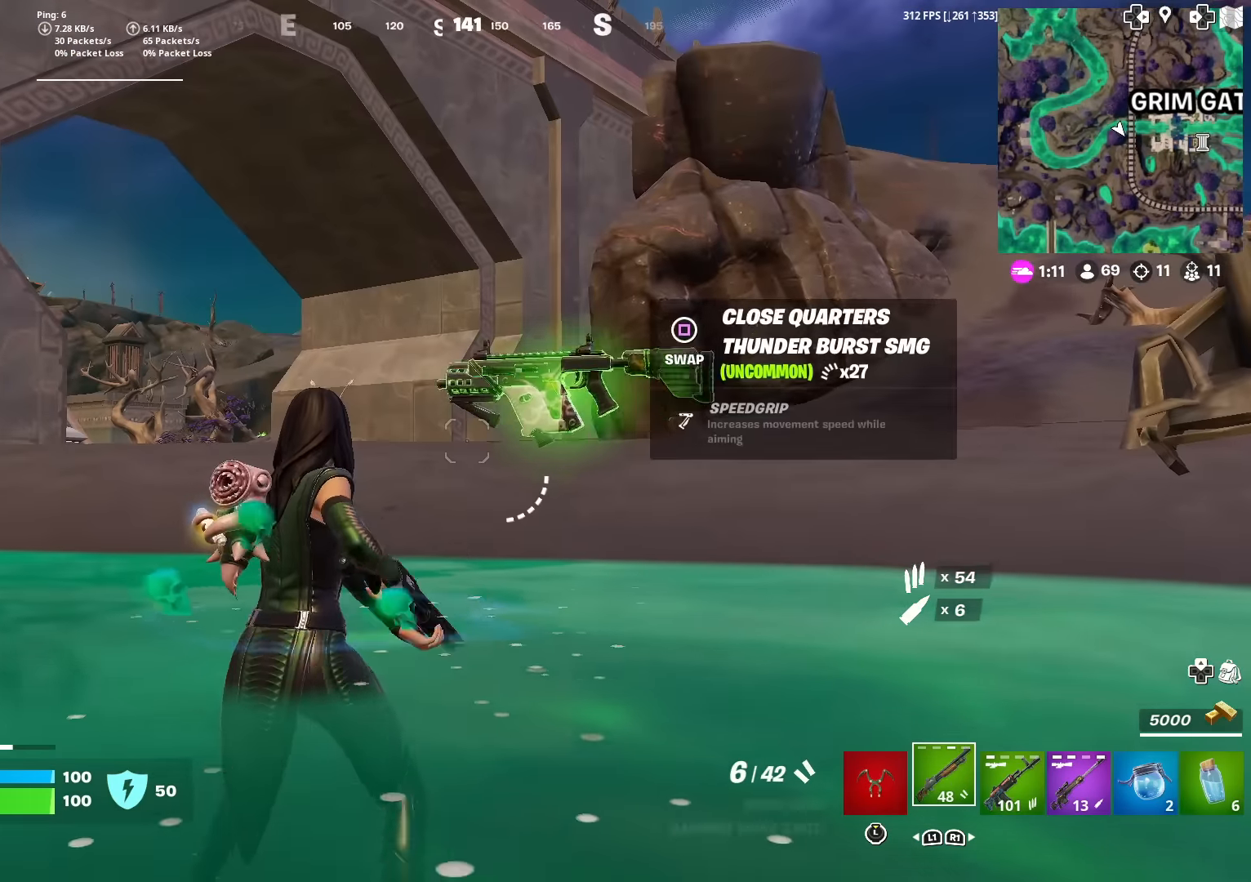
{"buttons": [], "left_stick": "up", "right_stick": "center", "events": [[133, "left_stick", "right"], [267, "R1", "down"], [350, "R1", "up"], [467, "left_stick", "up"]]}
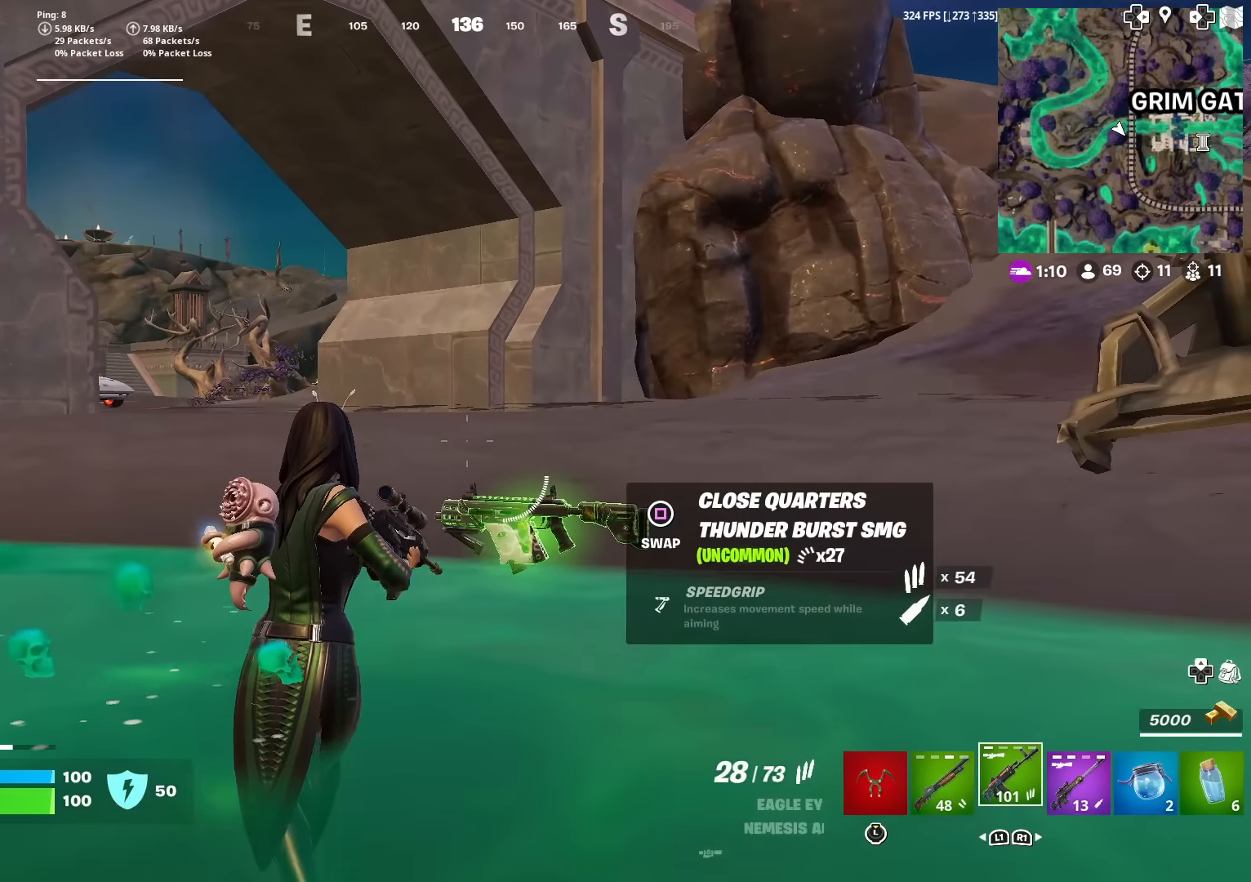
{"buttons": [], "left_stick": "up", "right_stick": "center", "events": [[84, "right_stick", "left"], [200, "right_stick", "center"]]}
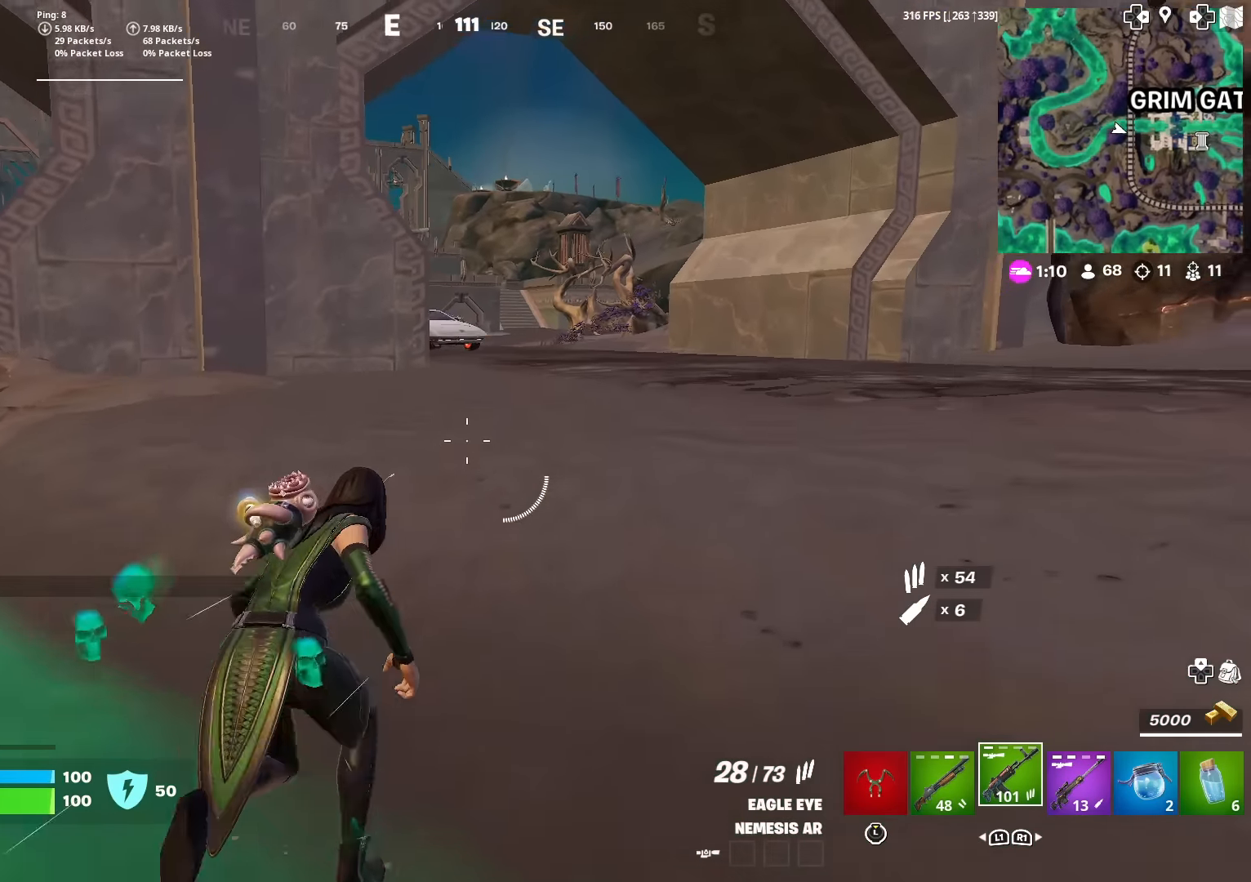
{"buttons": [], "left_stick": "right", "right_stick": "center", "events": [[66, "right_stick", "right"], [83, "left_stick", "down-right"], [317, "left_stick", "right"], [450, "right_stick", "center"]]}
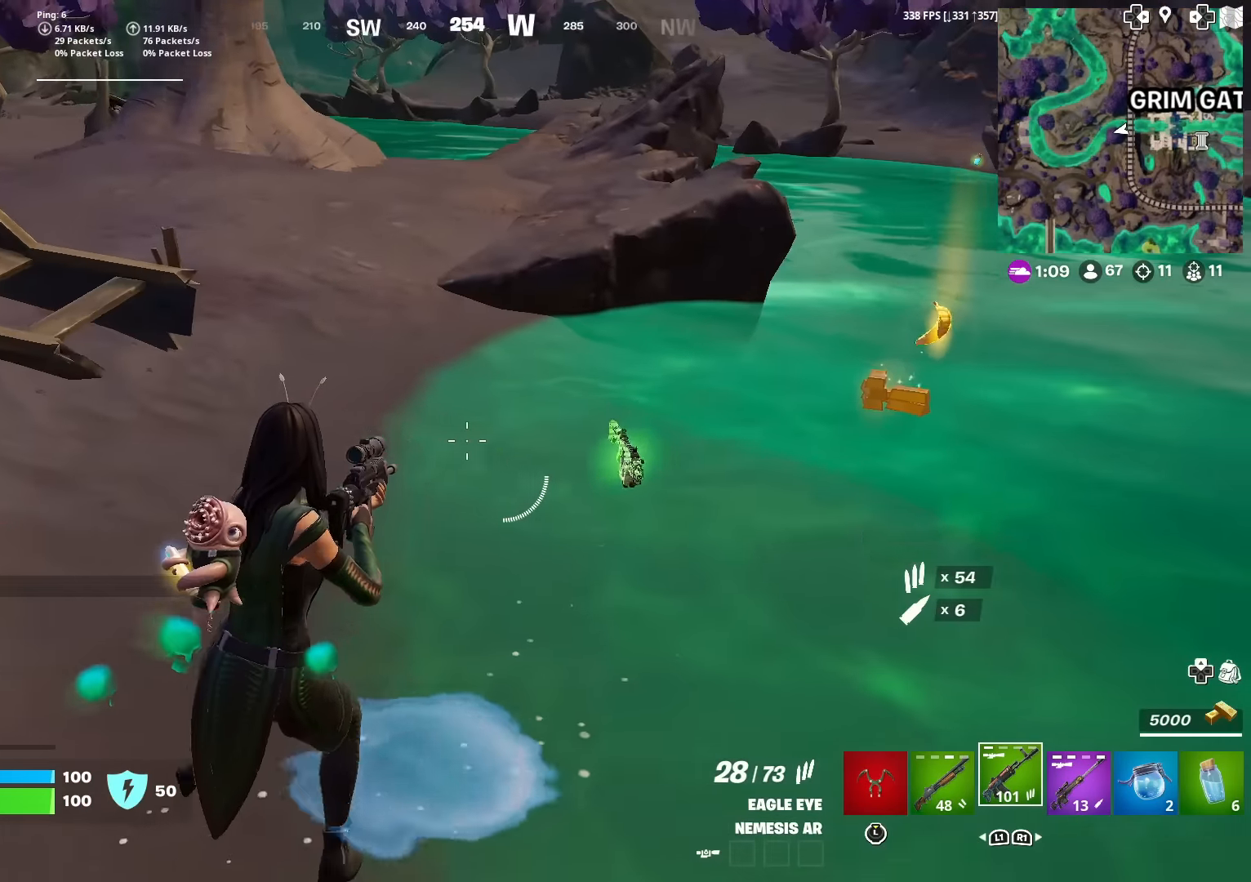
{"buttons": [], "left_stick": "left", "right_stick": "center", "events": [[234, "left_stick", "left"]]}